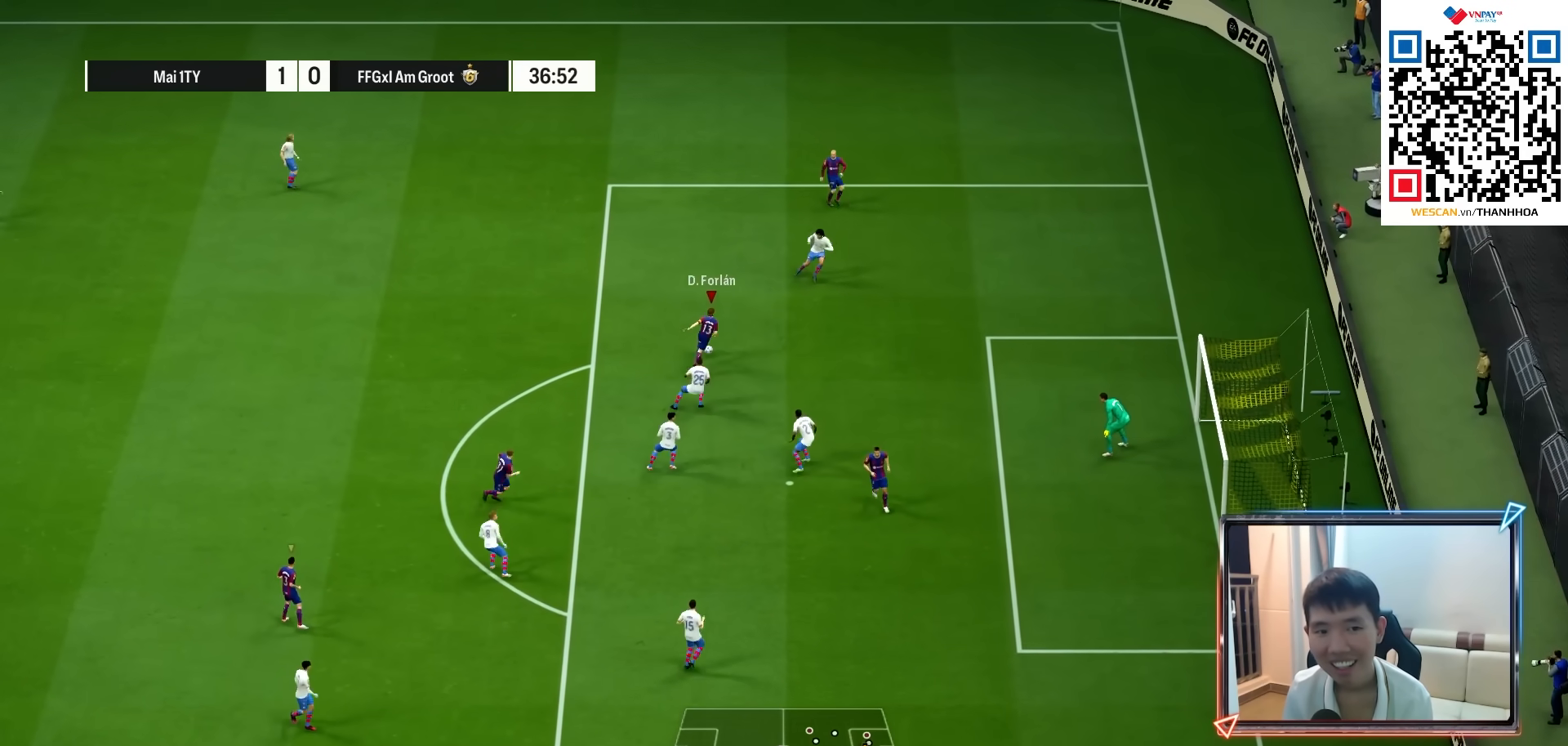
Gameplay with a controller (PlayStation layout); each line is a JSON object with the inputs held at the frame after it. "events" lists button and stick changes between this image and that frame as [ms after this image, input, new state], when the widget could be followed in between.
{"buttons": [], "left_stick": "right", "right_stick": "center", "events": []}
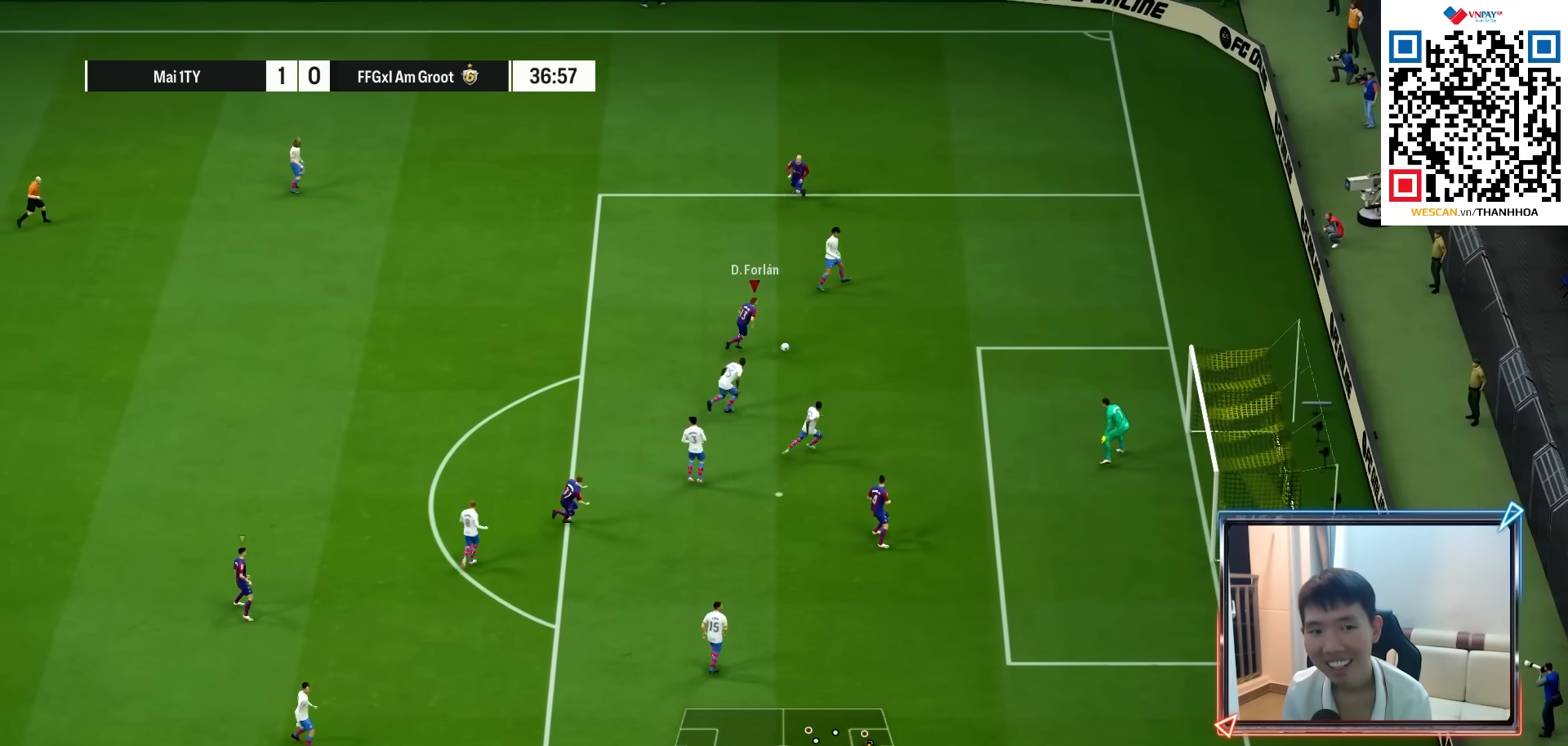
{"buttons": [], "left_stick": "down", "right_stick": "center", "events": [[67, "SQUARE", "down"], [117, "left_stick", "down"], [283, "SQUARE", "up"], [350, "SQUARE", "down"], [450, "SQUARE", "up"]]}
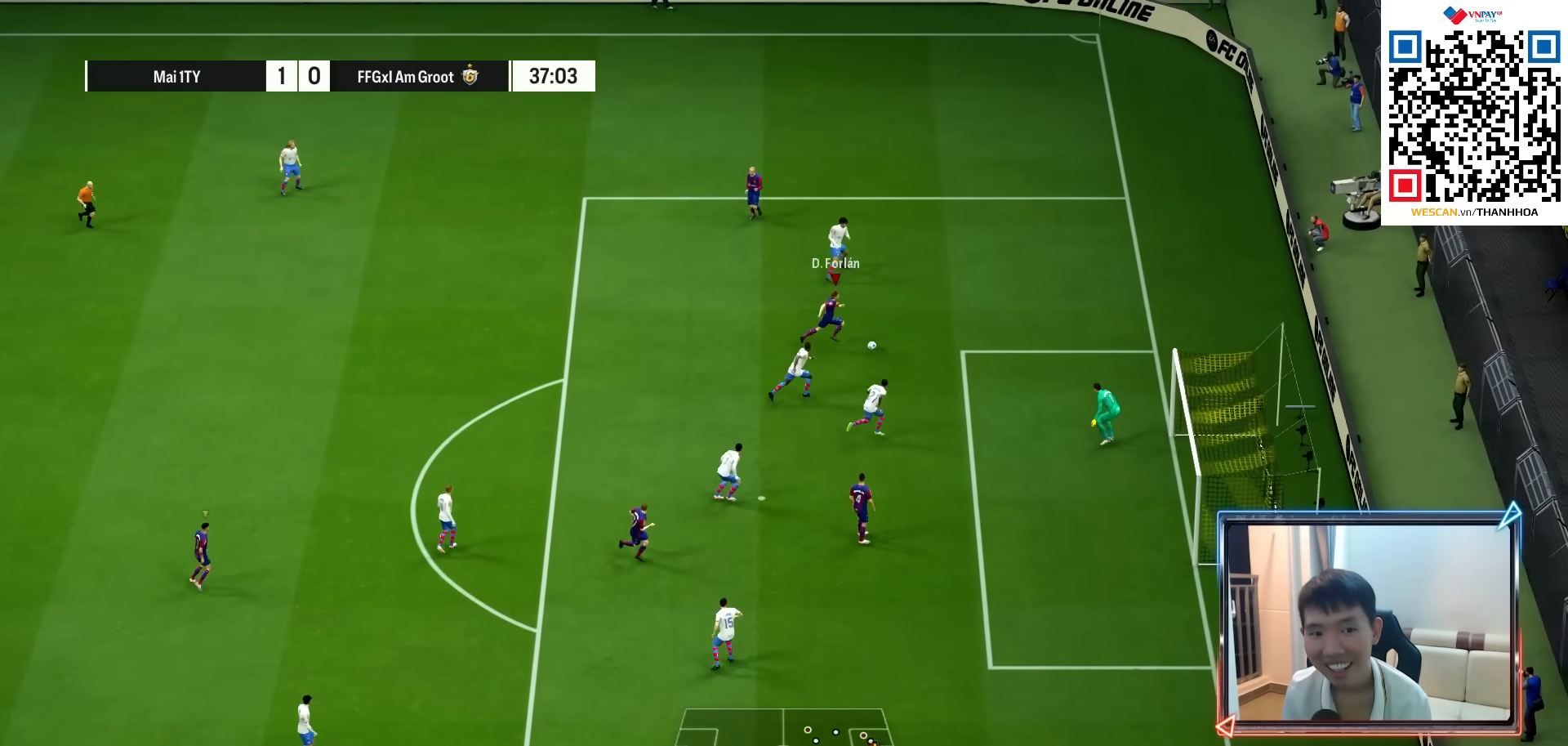
{"buttons": [], "left_stick": "down", "right_stick": "center", "events": []}
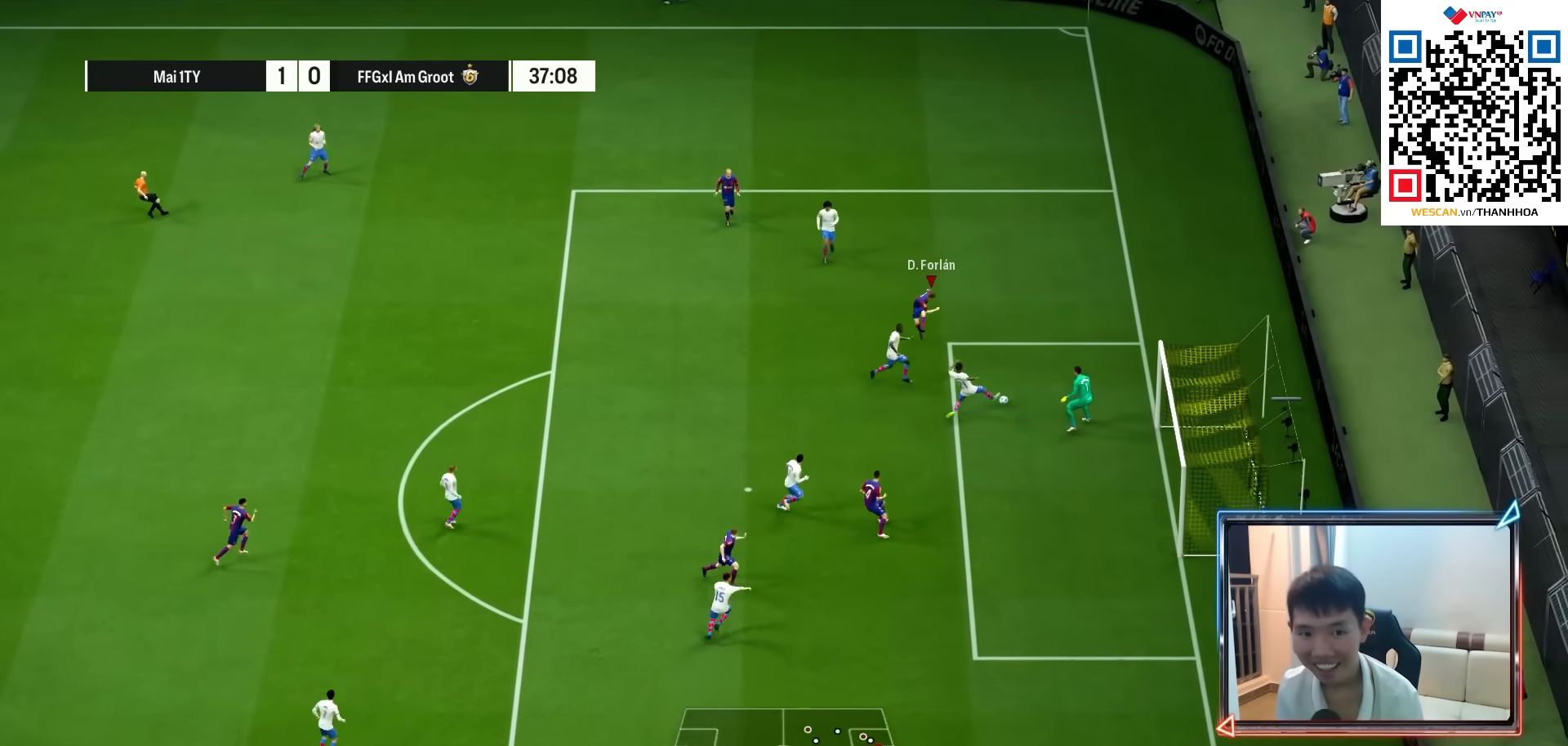
{"buttons": ["CROSS"], "left_stick": "center", "right_stick": "center", "events": [[233, "left_stick", "down-right"], [450, "left_stick", "center"], [467, "CROSS", "down"]]}
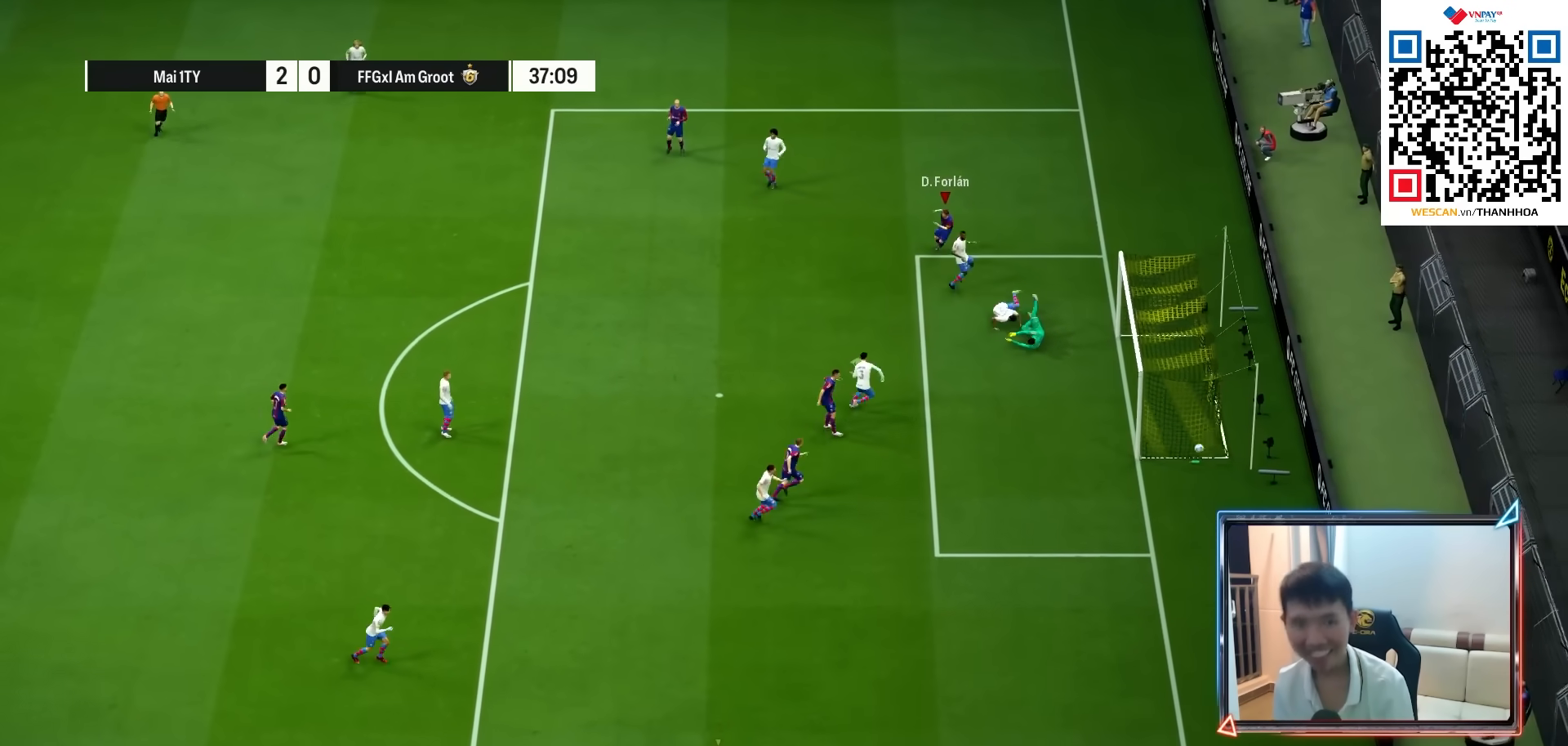
{"buttons": [], "left_stick": "center", "right_stick": "center", "events": [[67, "CROSS", "up"], [183, "CROSS", "down"], [250, "CROSS", "up"], [350, "CROSS", "down"], [433, "CROSS", "up"]]}
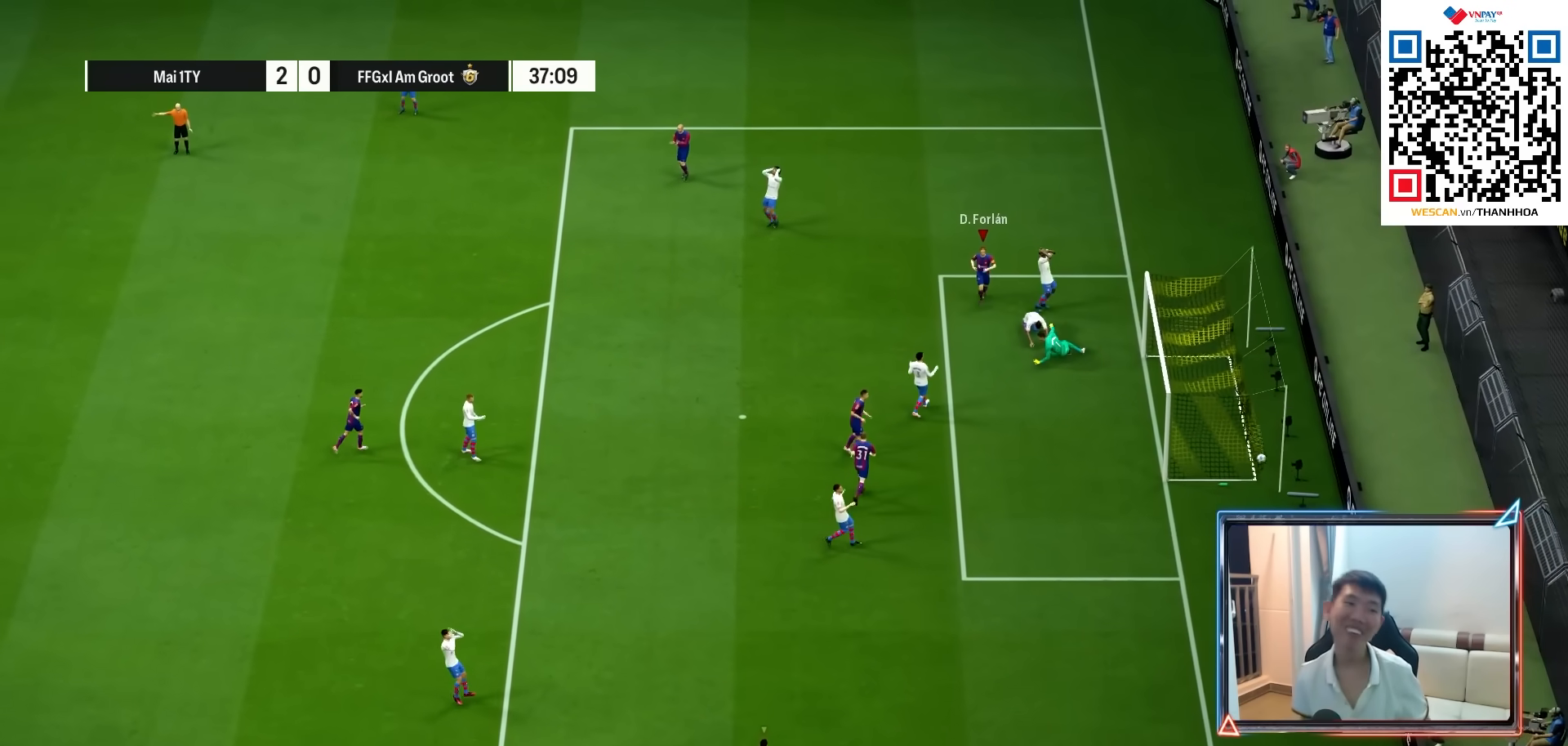
{"buttons": [], "left_stick": "center", "right_stick": "center", "events": [[33, "CROSS", "down"], [117, "CROSS", "up"], [217, "CROSS", "down"], [300, "CROSS", "up"], [400, "CROSS", "down"], [483, "CROSS", "up"]]}
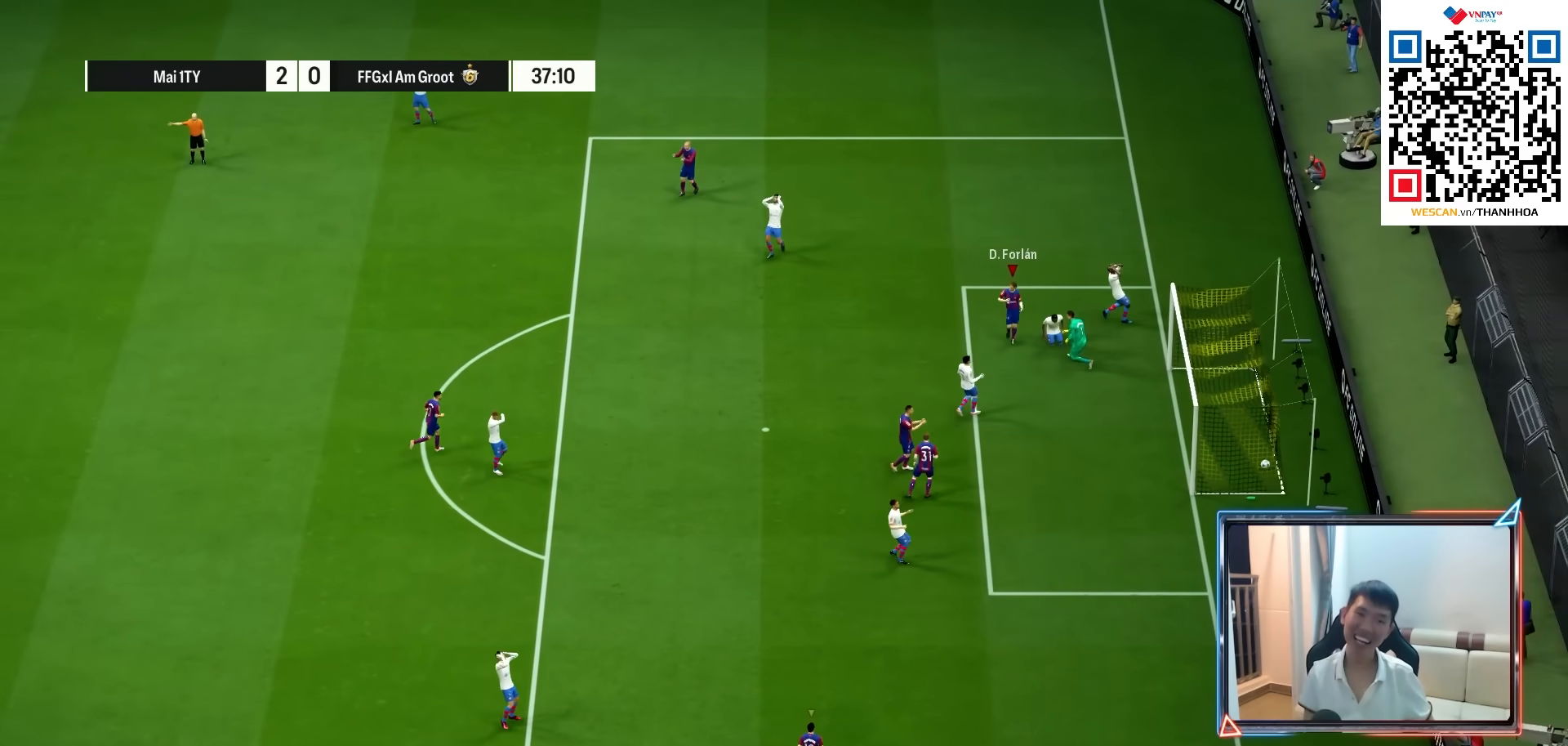
{"buttons": ["CROSS"], "left_stick": "center", "right_stick": "center", "events": [[83, "CROSS", "down"], [167, "CROSS", "up"], [267, "CROSS", "down"], [350, "CROSS", "up"], [467, "CROSS", "down"]]}
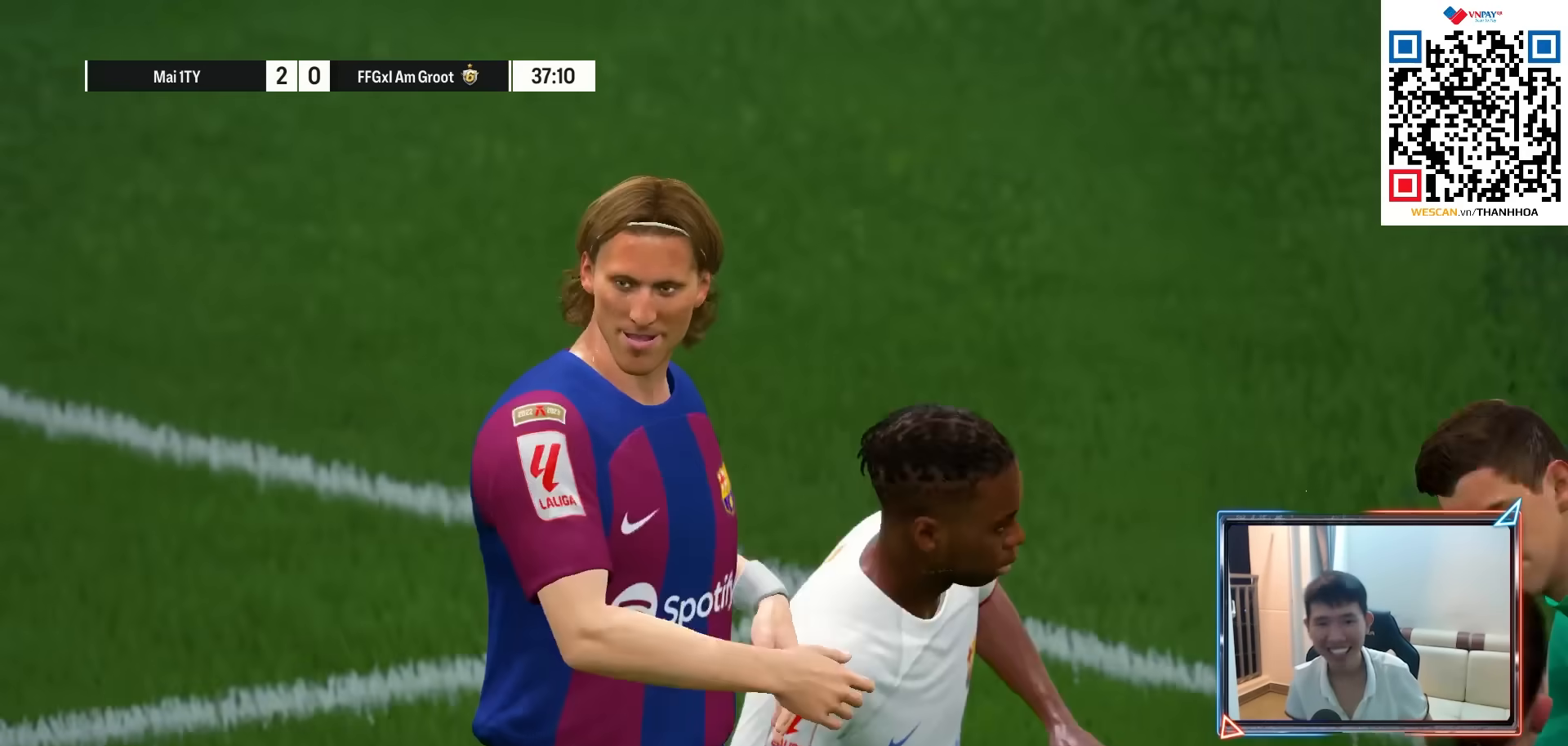
{"buttons": [], "left_stick": "center", "right_stick": "center", "events": [[50, "CROSS", "up"], [200, "CROSS", "down"], [283, "CROSS", "up"]]}
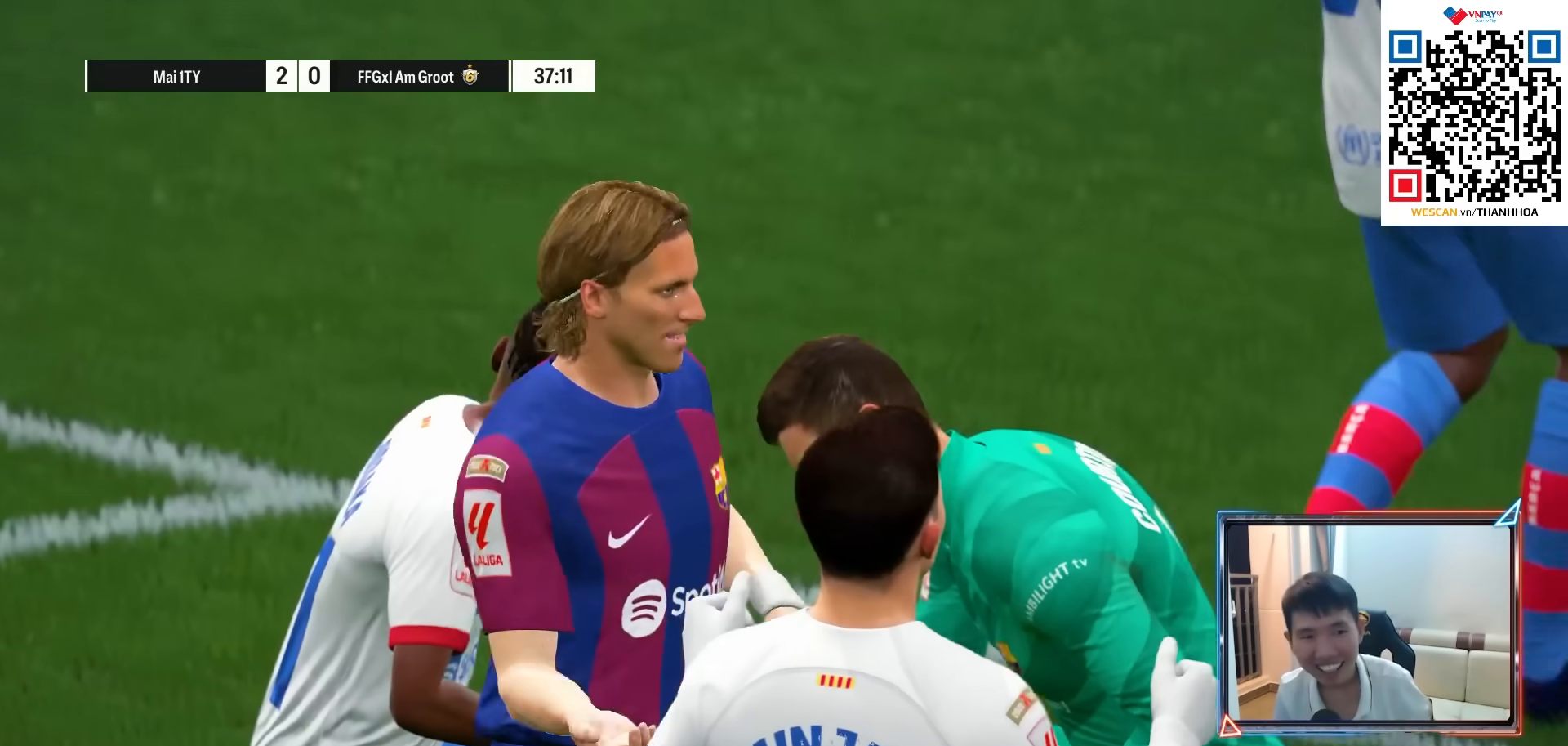
{"buttons": [], "left_stick": "center", "right_stick": "center", "events": []}
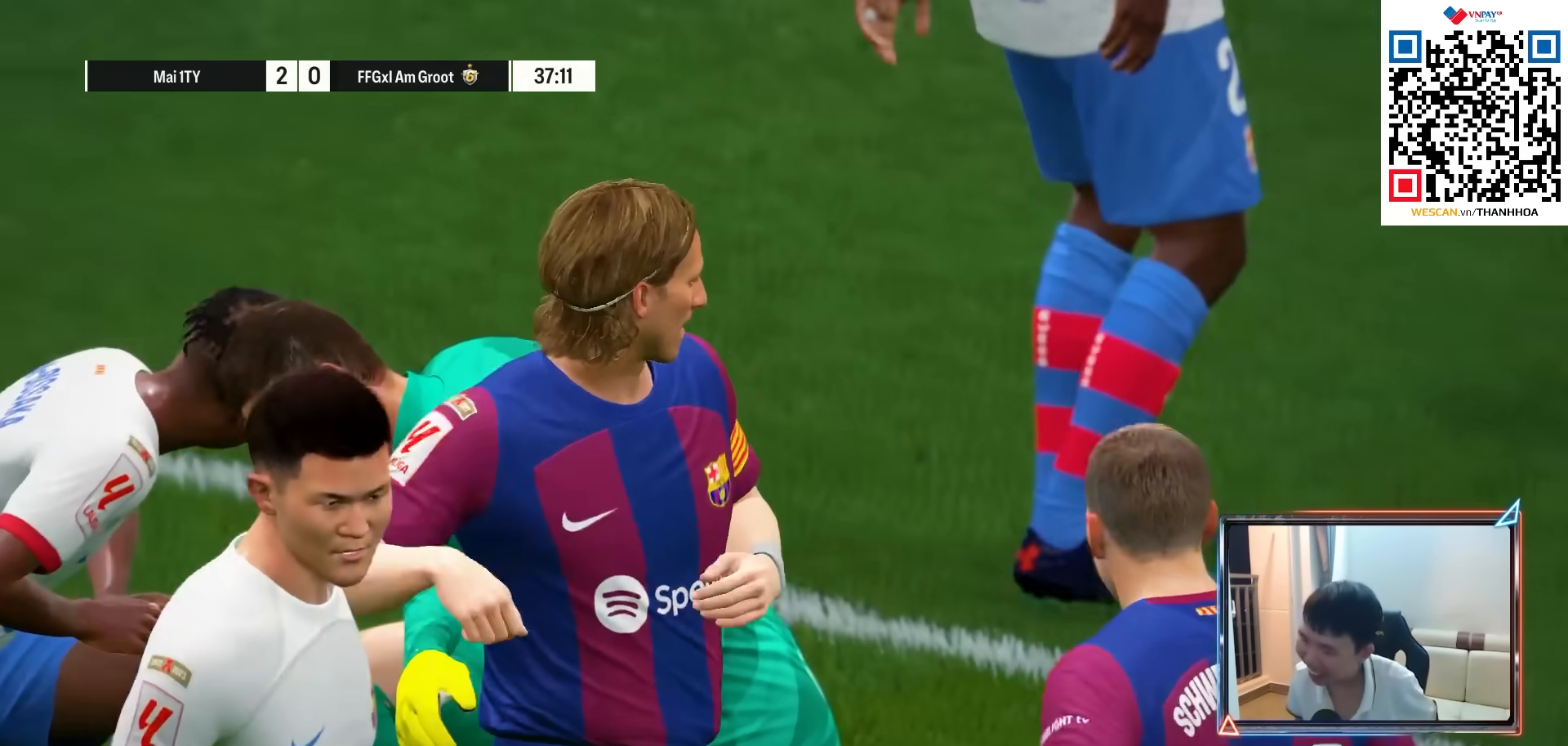
{"buttons": [], "left_stick": "center", "right_stick": "center", "events": []}
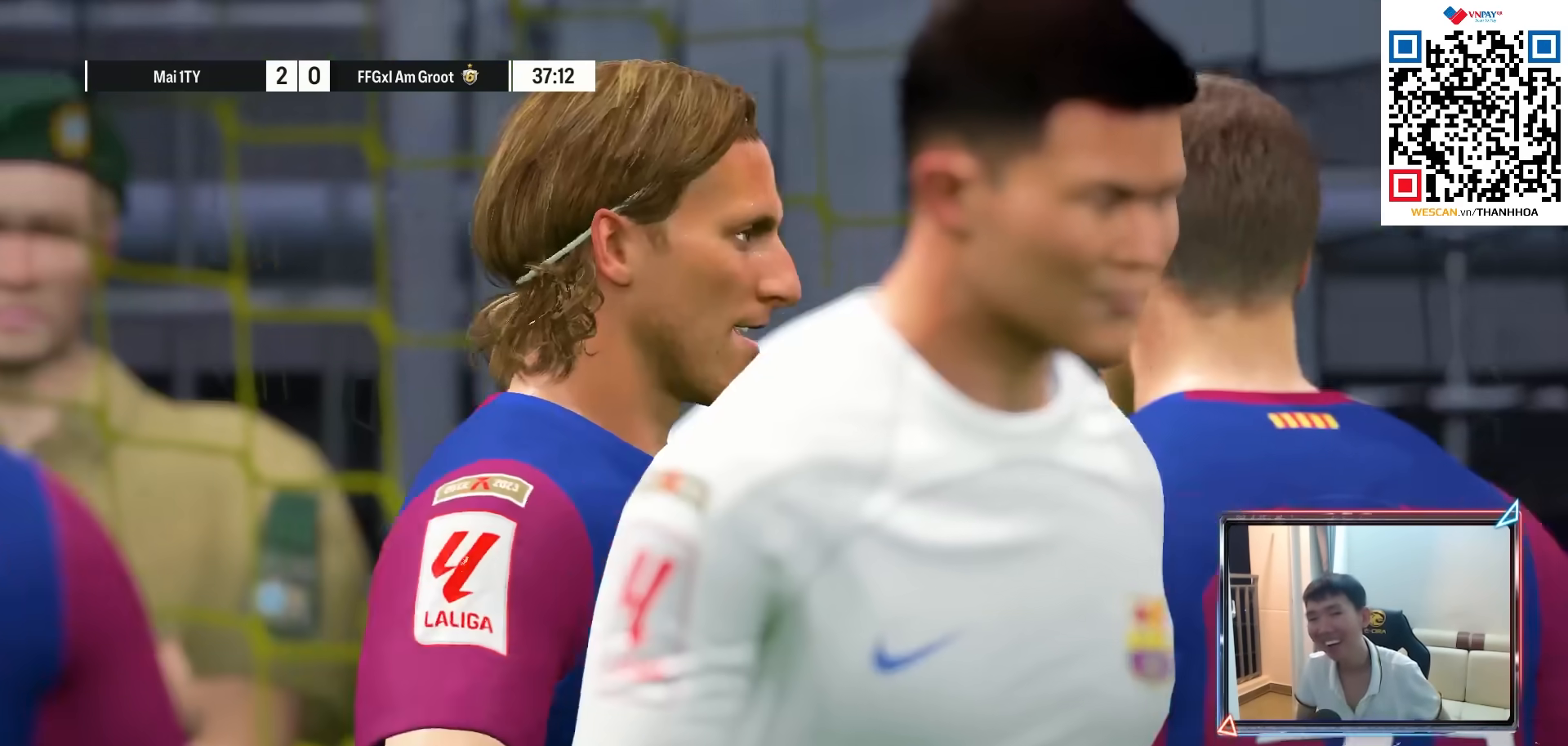
{"buttons": [], "left_stick": "center", "right_stick": "center", "events": []}
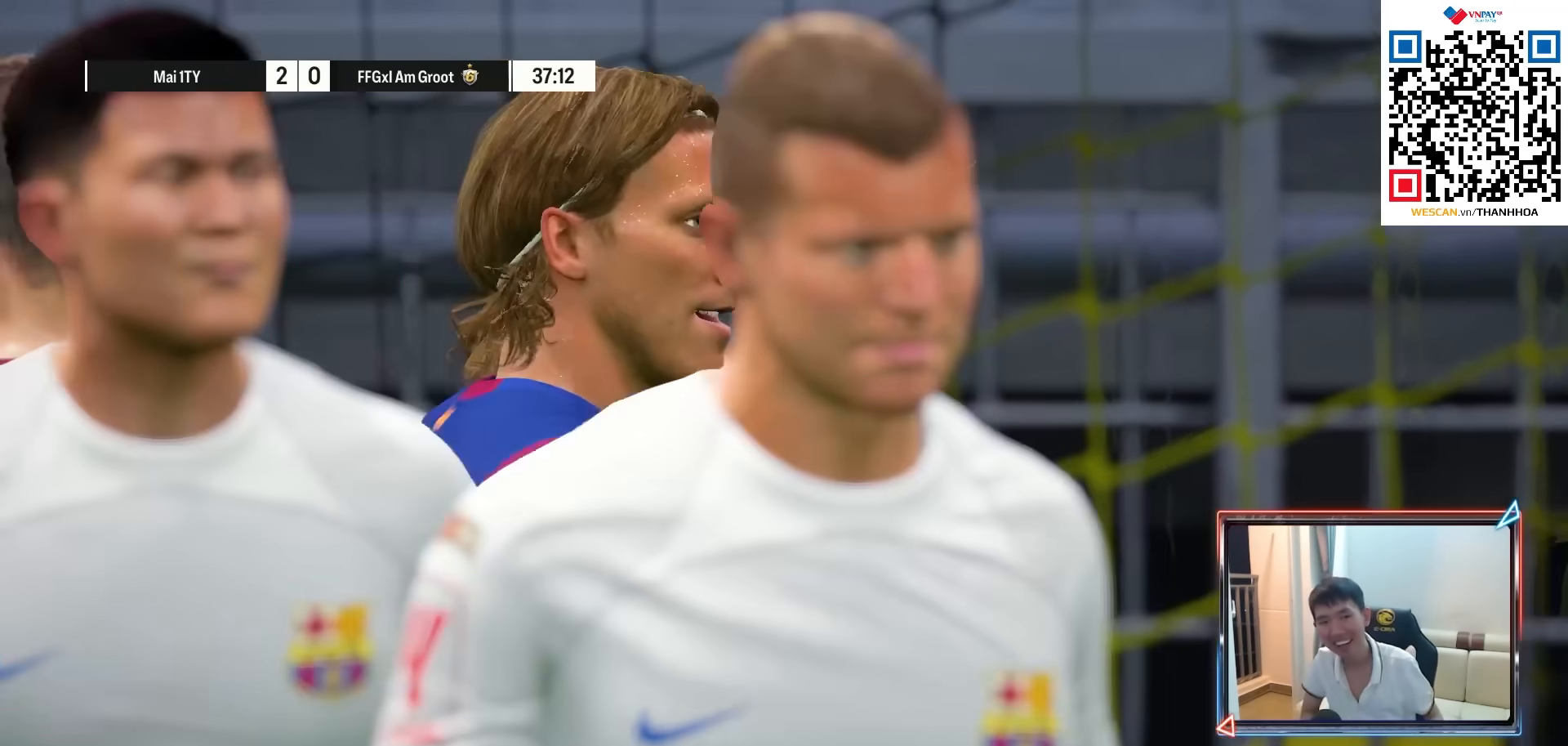
{"buttons": [], "left_stick": "center", "right_stick": "center", "events": []}
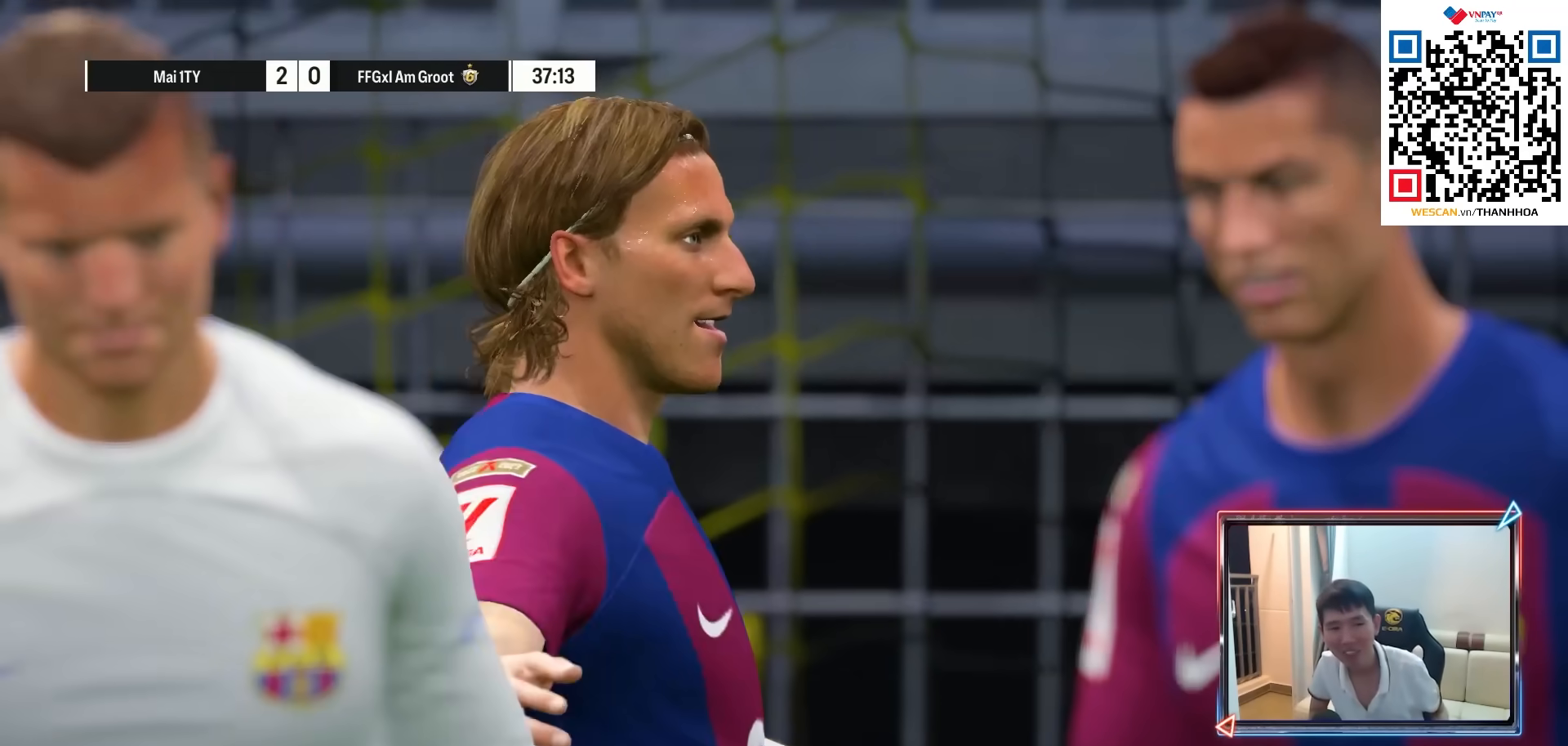
{"buttons": [], "left_stick": "center", "right_stick": "center", "events": []}
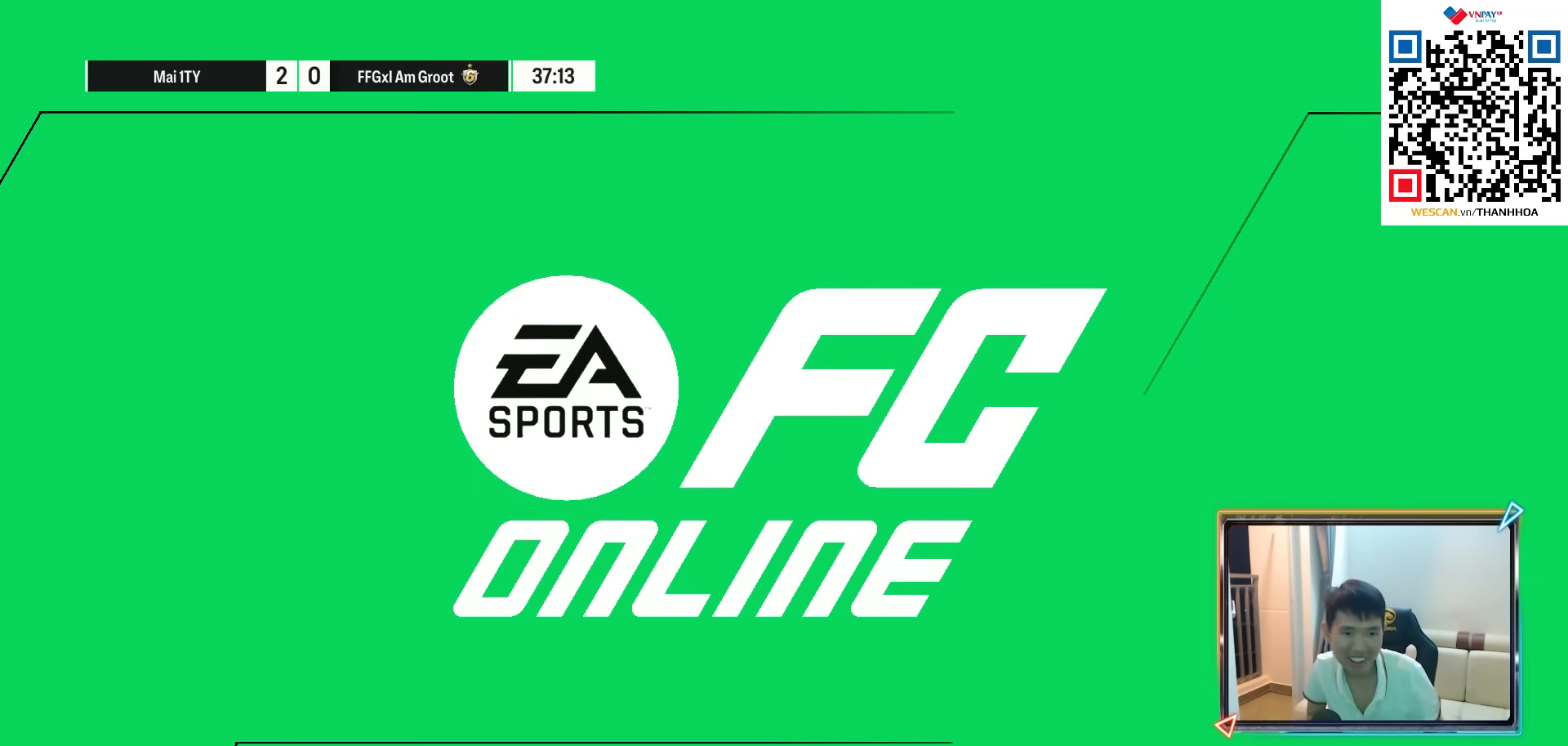
{"buttons": [], "left_stick": "center", "right_stick": "center", "events": []}
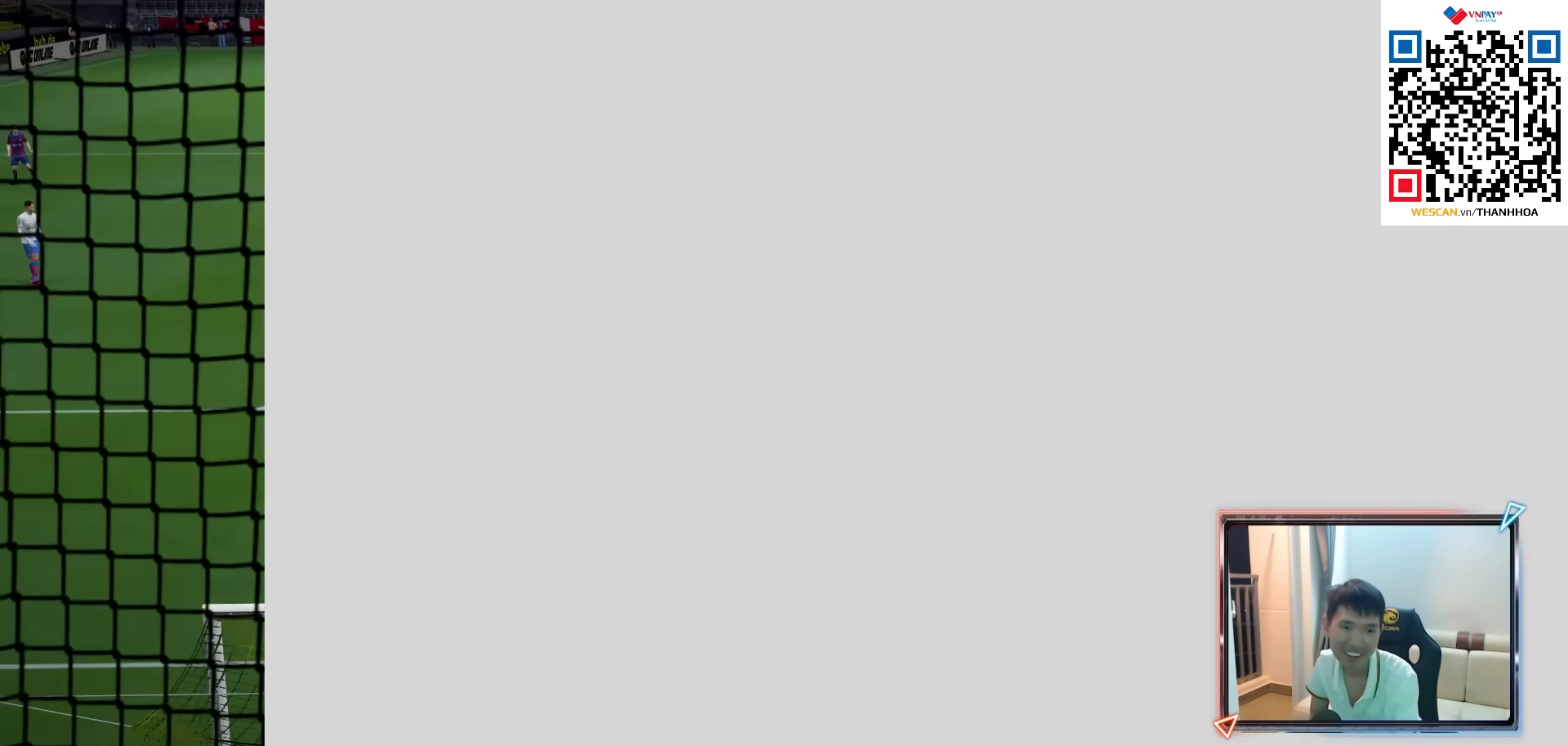
{"buttons": [], "left_stick": "center", "right_stick": "center", "events": []}
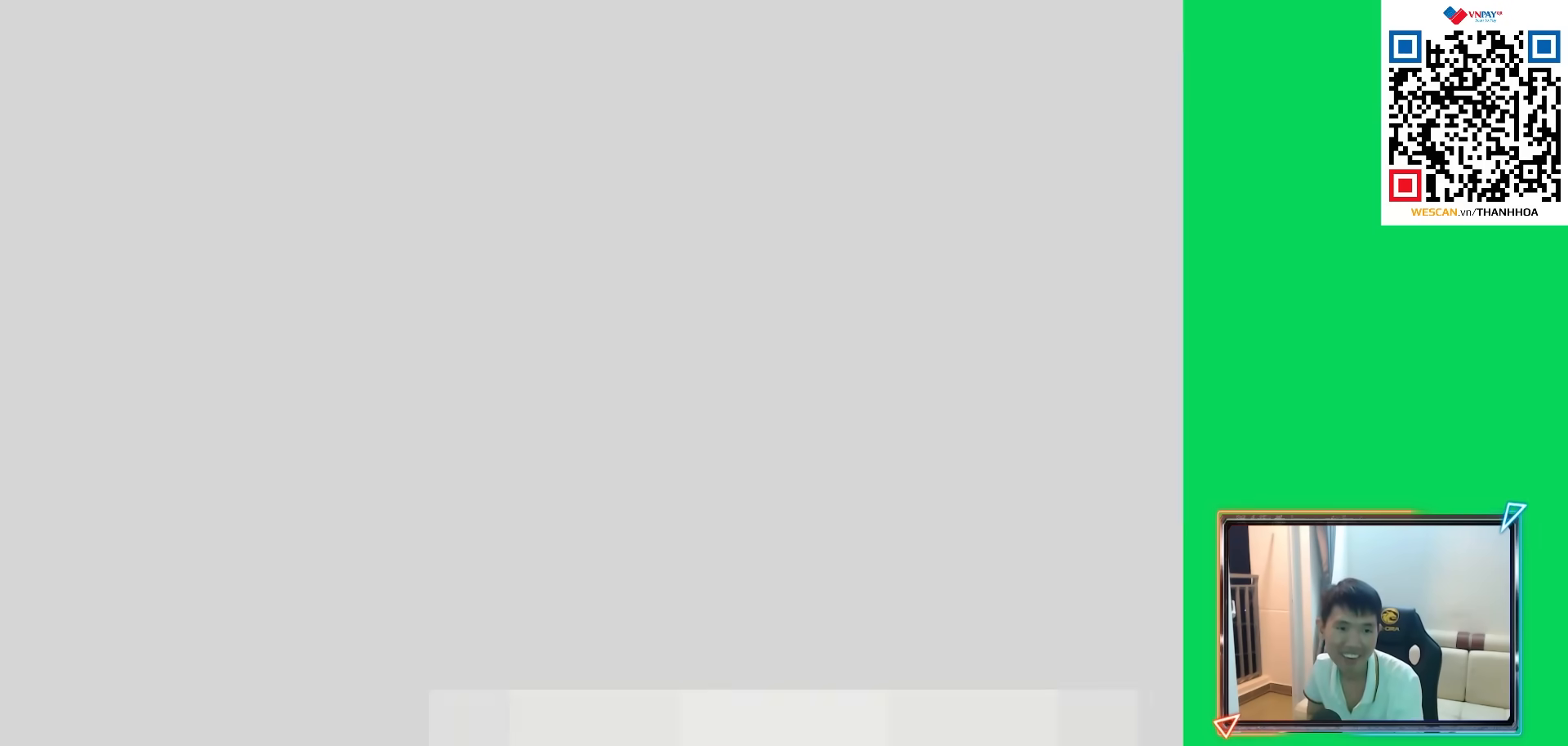
{"buttons": [], "left_stick": "center", "right_stick": "center", "events": []}
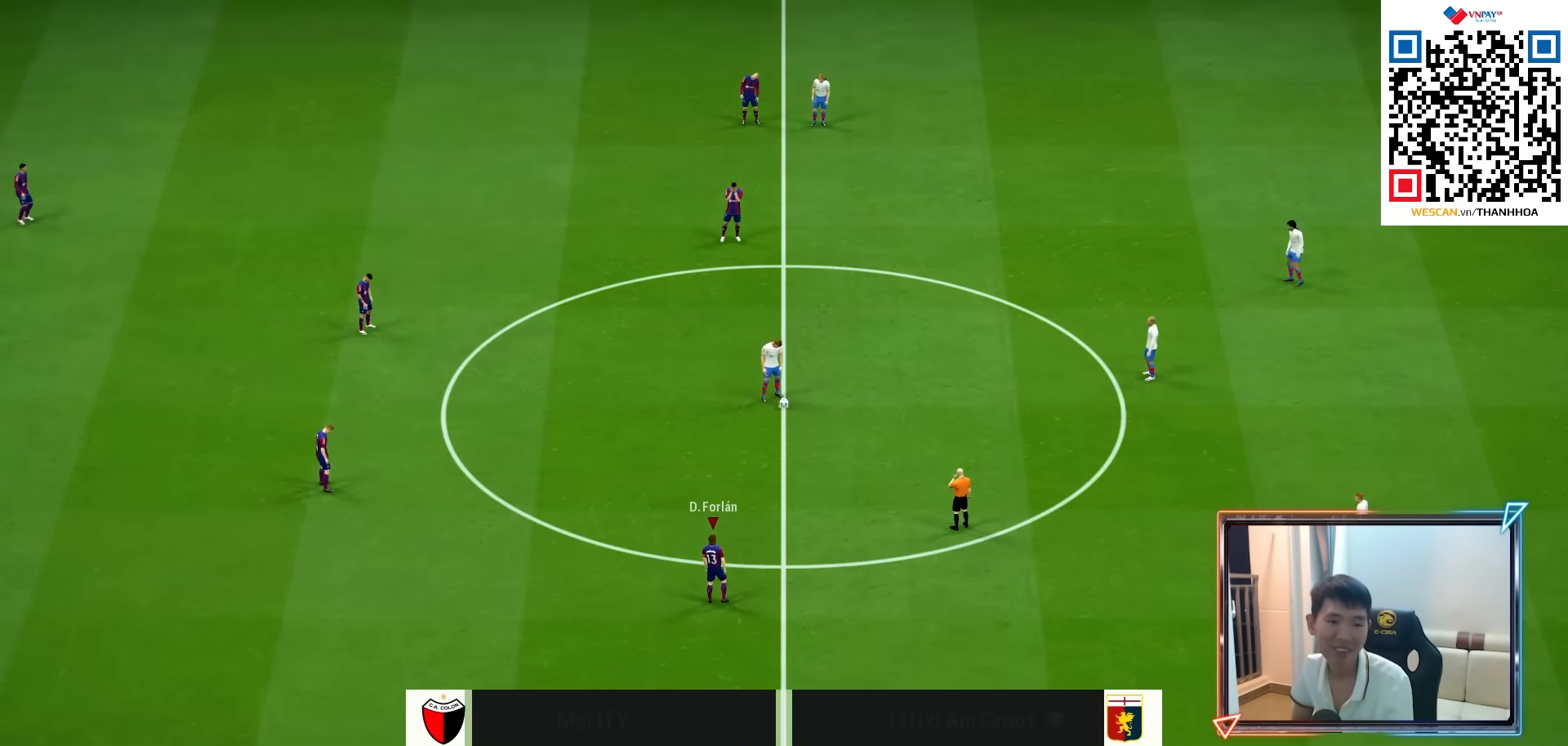
{"buttons": ["CROSS"], "left_stick": "center", "right_stick": "center", "events": [[217, "CROSS", "down"]]}
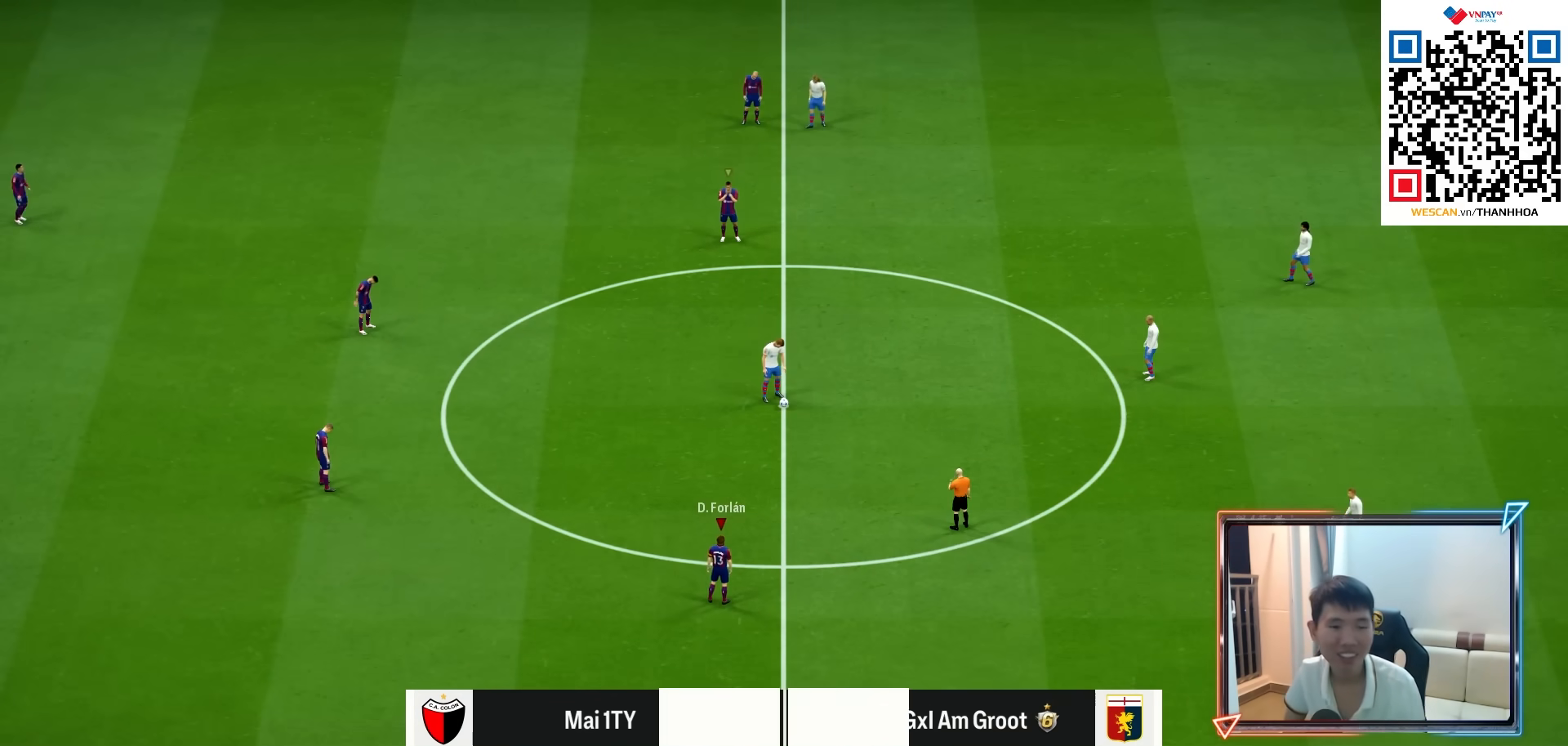
{"buttons": ["CROSS"], "left_stick": "center", "right_stick": "center", "events": []}
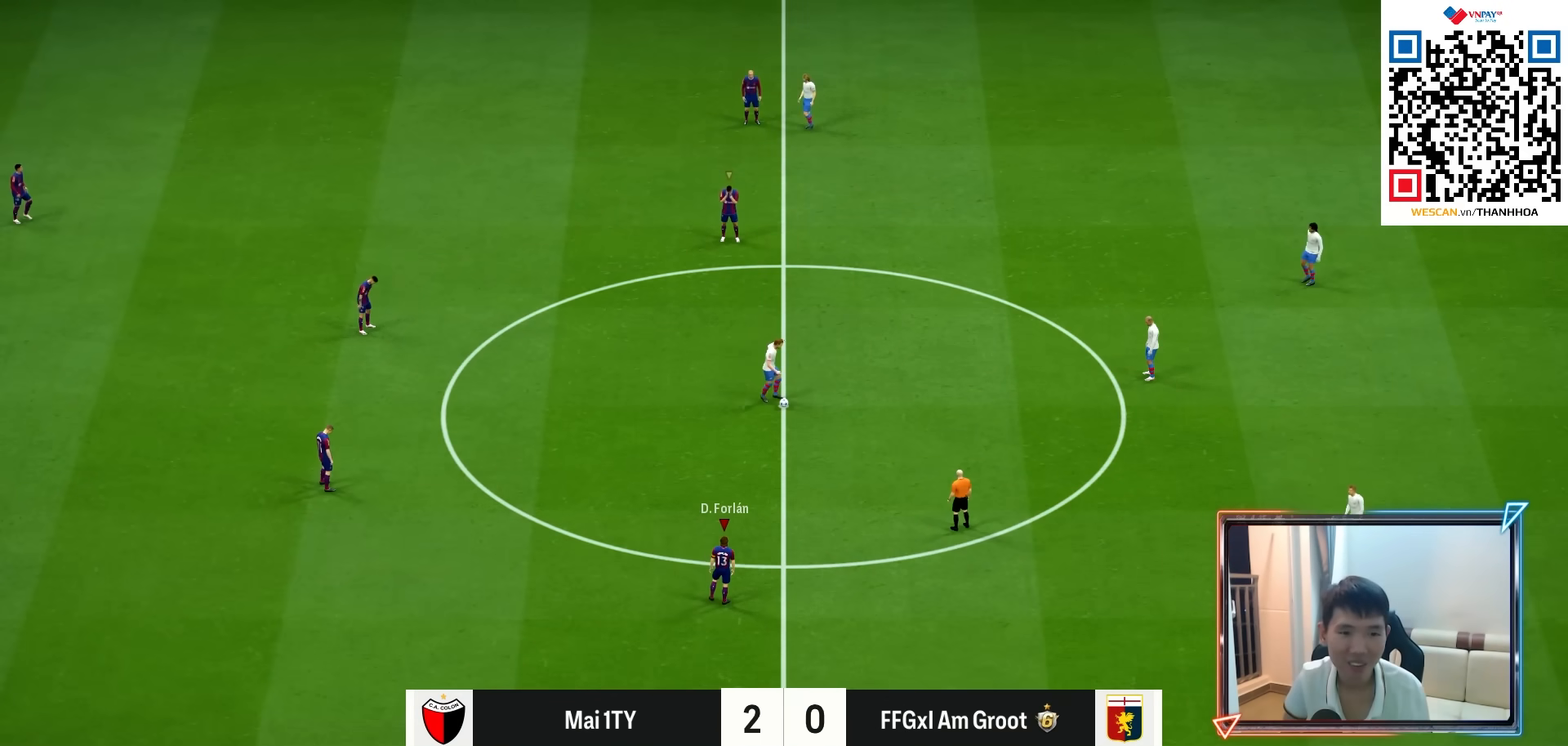
{"buttons": [], "left_stick": "right", "right_stick": "center", "events": [[267, "left_stick", "up-right"], [317, "CROSS", "up"], [317, "left_stick", "right"]]}
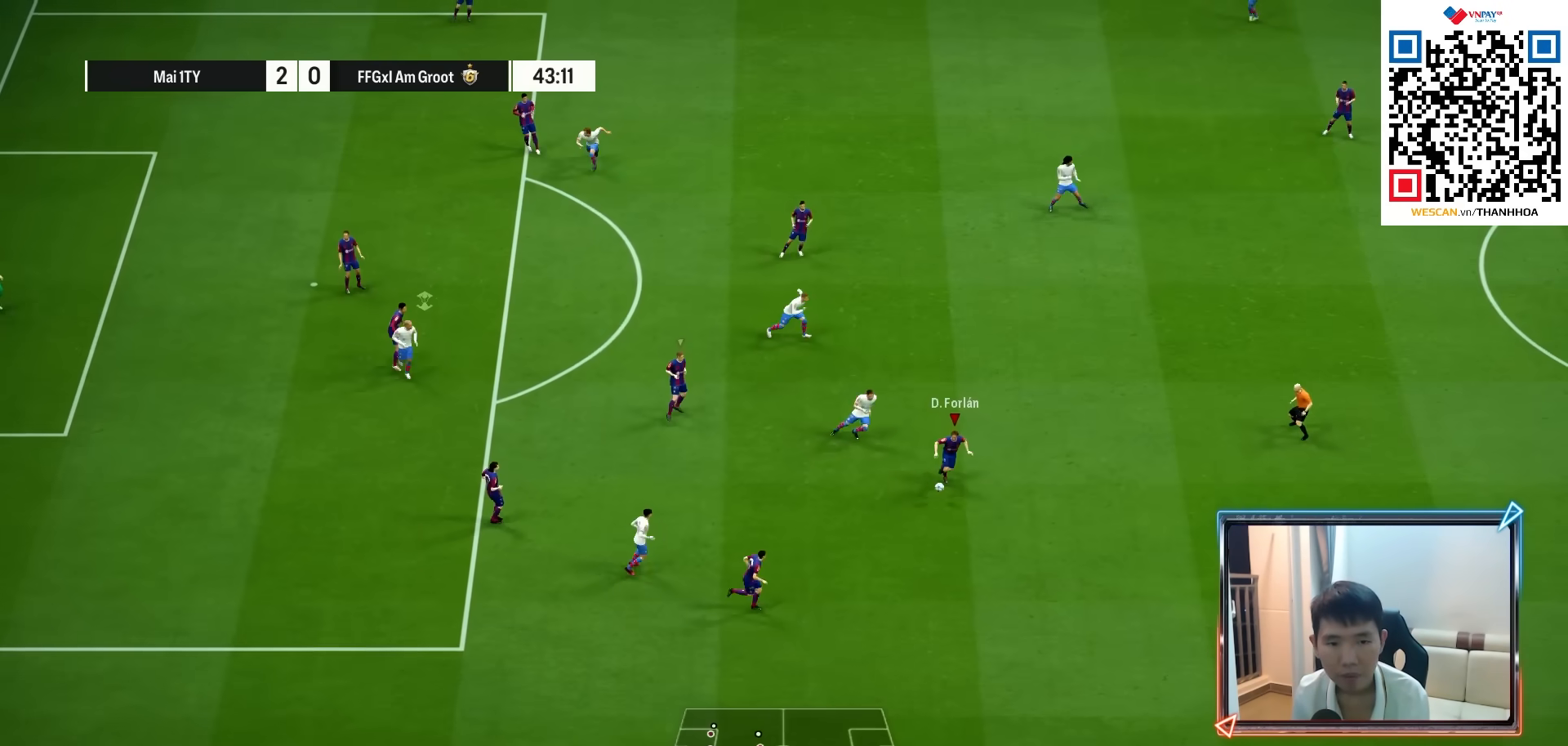
{"buttons": [], "left_stick": "right", "right_stick": "center", "events": []}
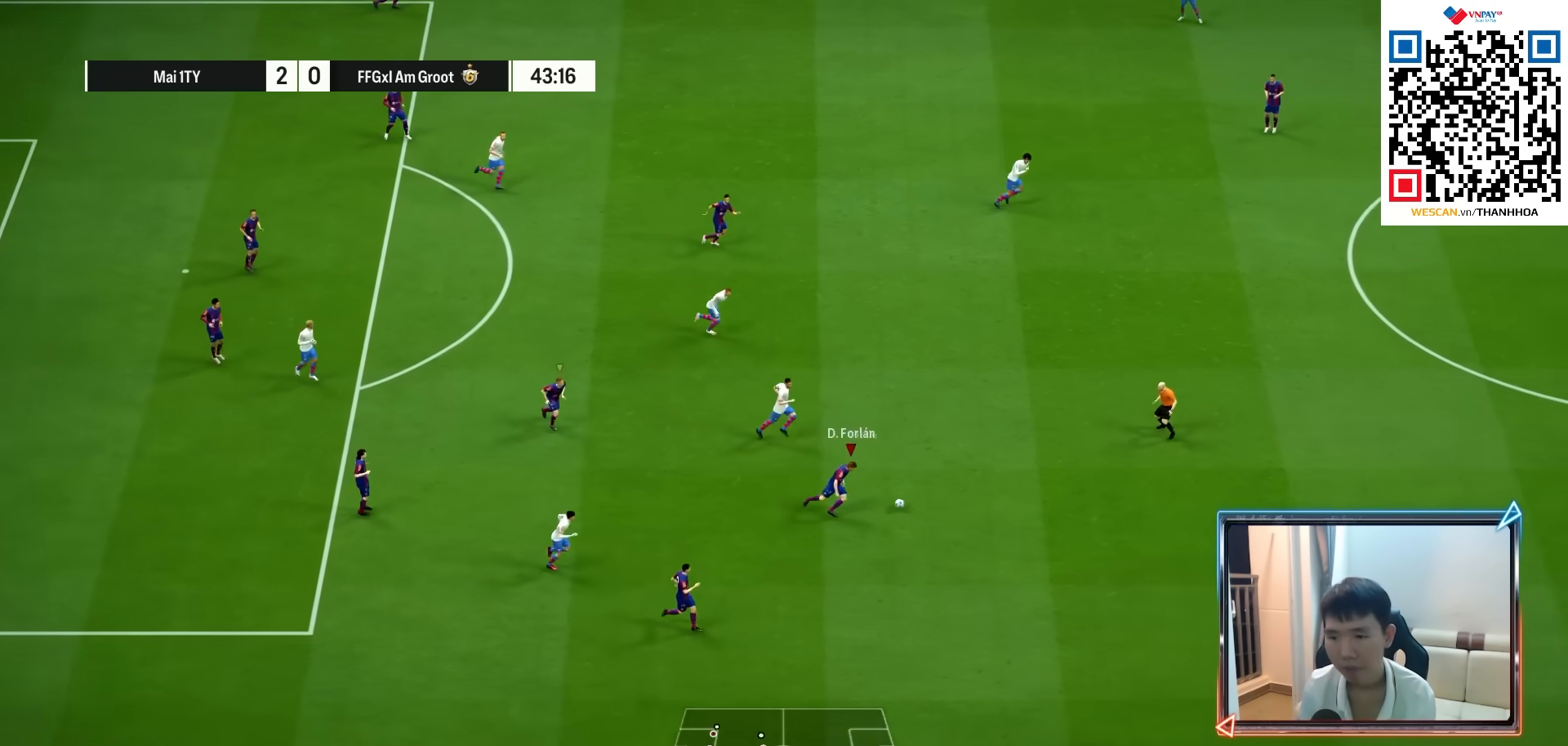
{"buttons": [], "left_stick": "right", "right_stick": "center", "events": []}
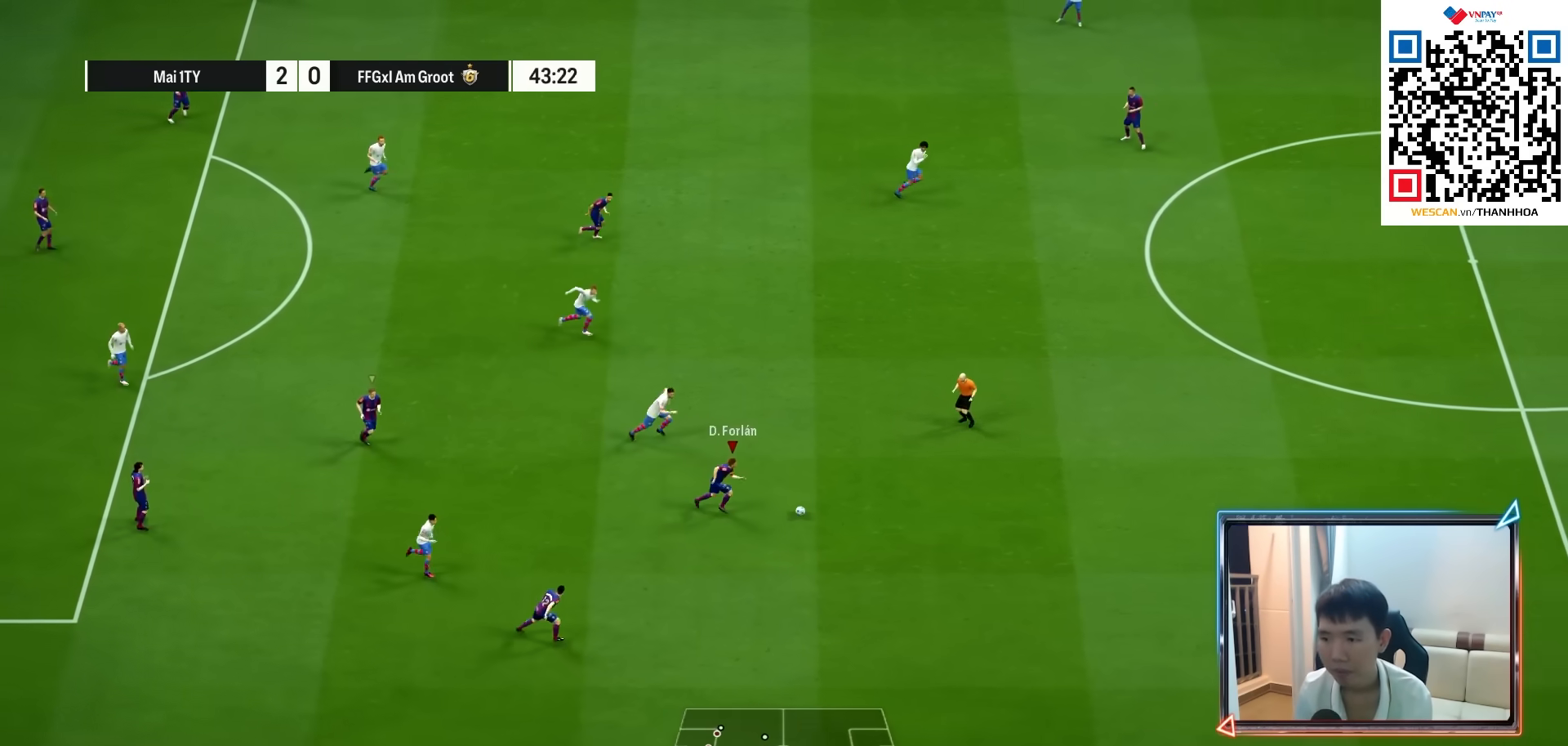
{"buttons": [], "left_stick": "right", "right_stick": "center", "events": []}
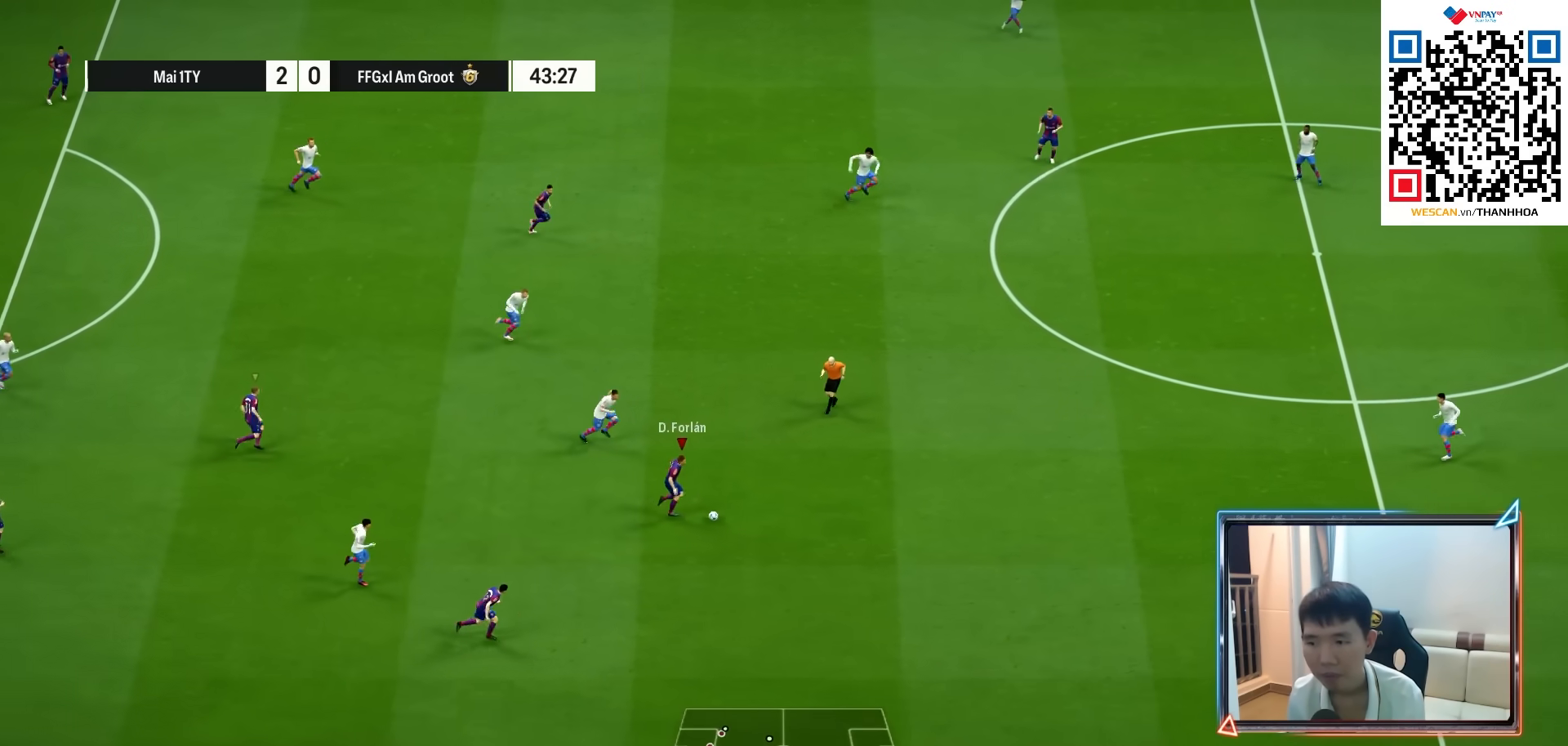
{"buttons": [], "left_stick": "right", "right_stick": "center", "events": []}
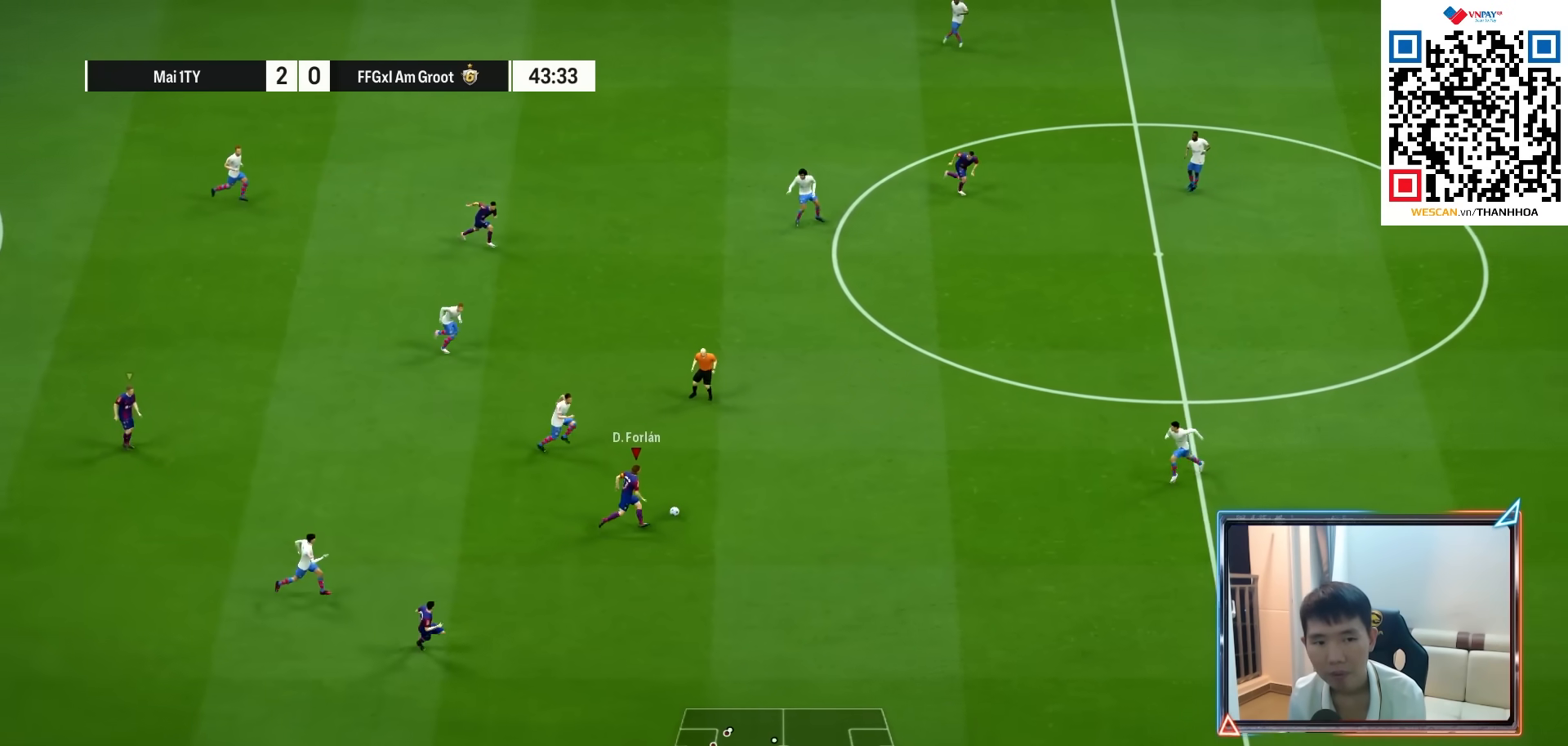
{"buttons": [], "left_stick": "right", "right_stick": "center", "events": [[267, "L1", "down"], [367, "L1", "up"], [383, "right_stick", "right"], [467, "right_stick", "center"]]}